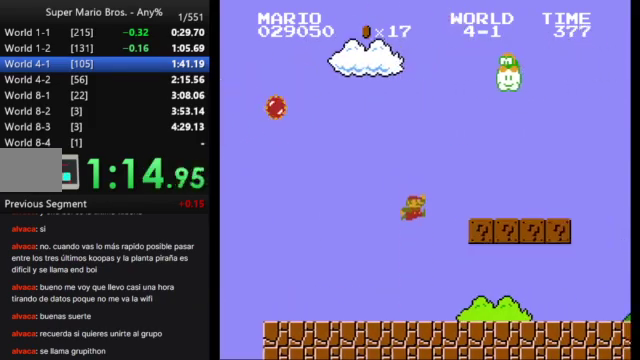
Gameplay with a controller (Nintendo layout); each line is a JSON object with the inputs held at the frame after it. "events" lists button and stick changes between this image and that frame as [ms after this image, input, new state], when the widget could be followed in between. Not read: A L3 R3.
{"buttons": ["B", "DPAD_RIGHT"], "events": []}
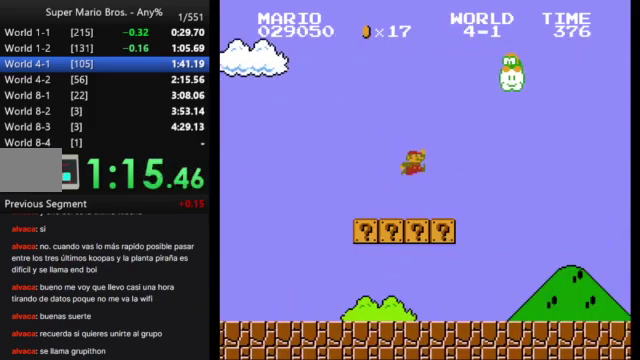
{"buttons": ["B", "DPAD_RIGHT"], "events": []}
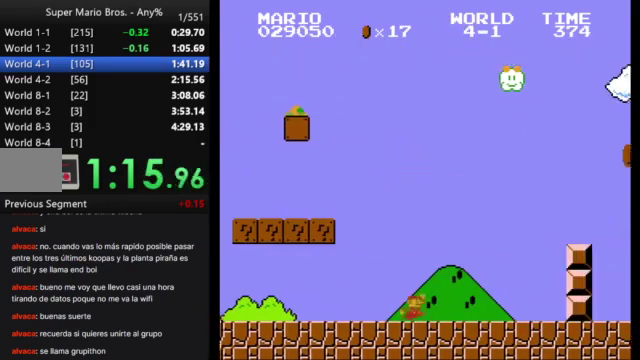
{"buttons": ["B", "DPAD_RIGHT"], "events": []}
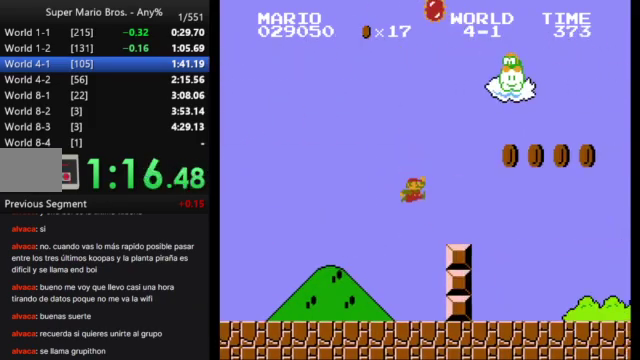
{"buttons": ["B", "DPAD_RIGHT"], "events": []}
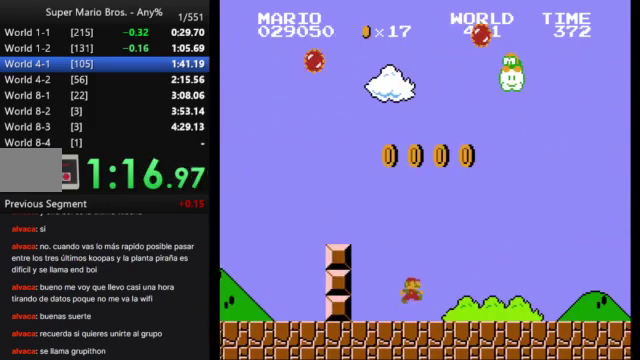
{"buttons": ["B", "DPAD_RIGHT"], "events": []}
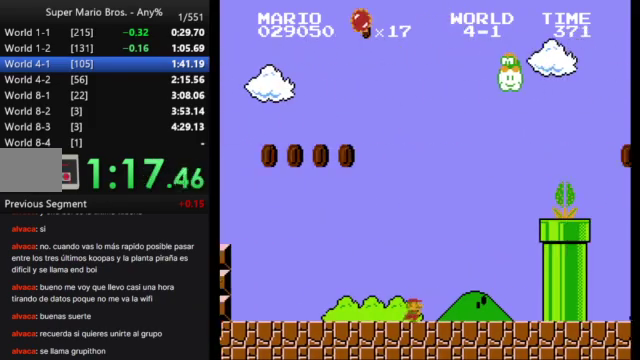
{"buttons": ["B", "DPAD_RIGHT"], "events": []}
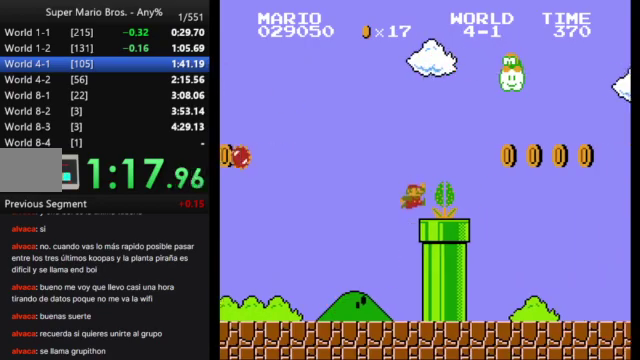
{"buttons": ["B", "DPAD_RIGHT"], "events": []}
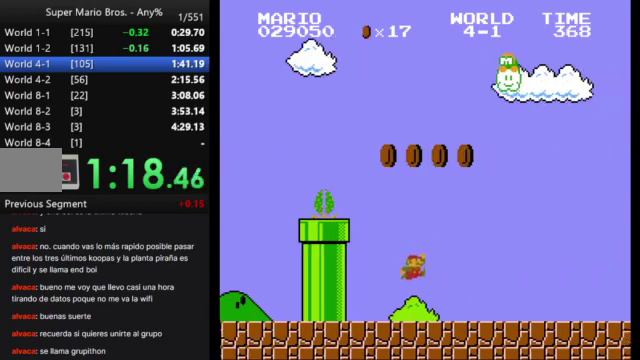
{"buttons": ["B", "DPAD_RIGHT"], "events": []}
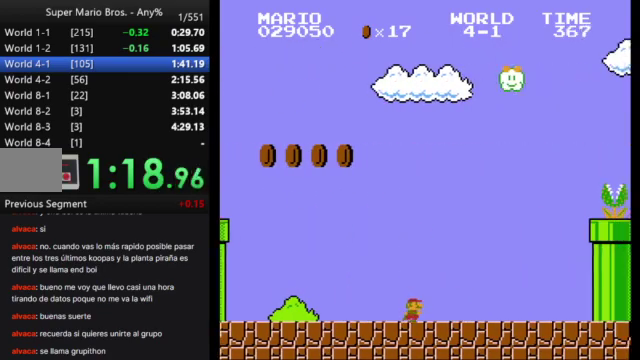
{"buttons": ["B", "DPAD_RIGHT"], "events": []}
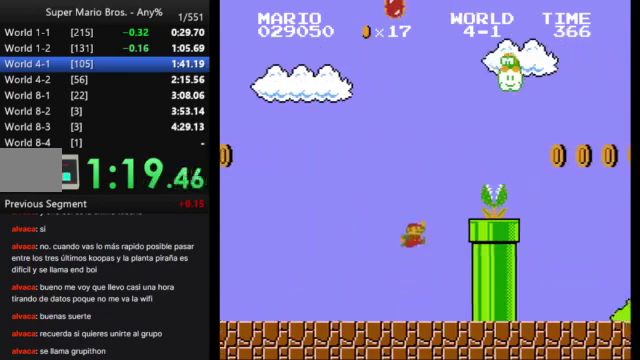
{"buttons": ["B", "DPAD_RIGHT"], "events": []}
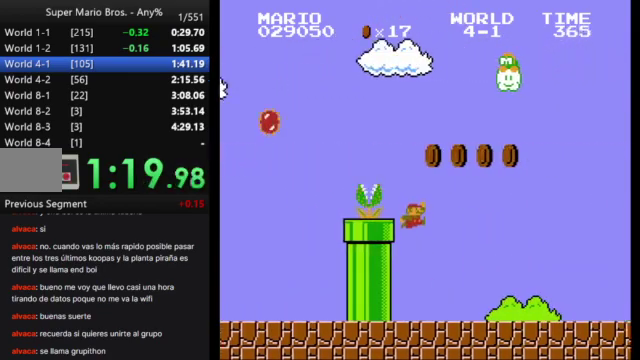
{"buttons": ["B", "DPAD_RIGHT"], "events": []}
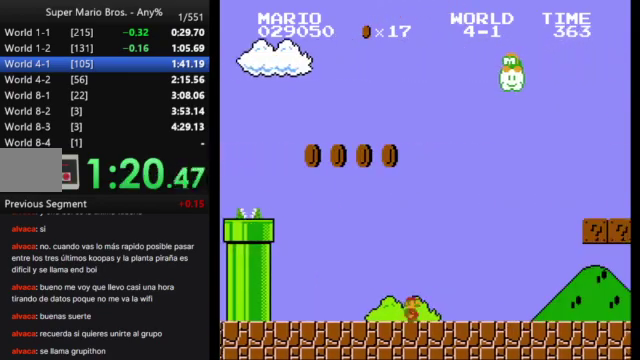
{"buttons": ["B", "DPAD_RIGHT"], "events": []}
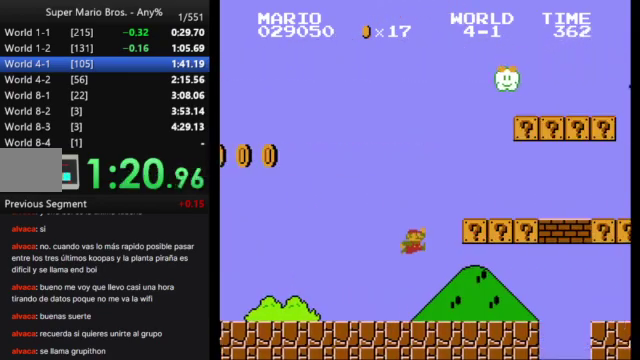
{"buttons": ["B", "DPAD_RIGHT"], "events": []}
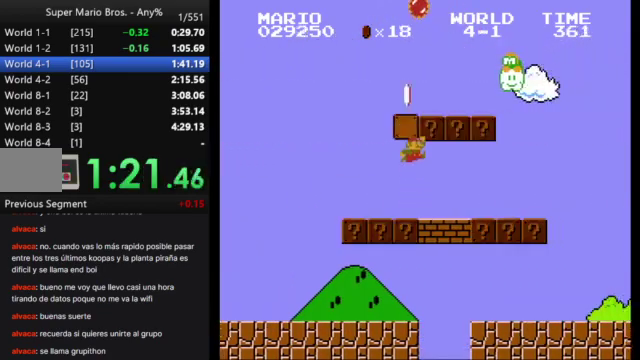
{"buttons": ["B", "DPAD_RIGHT"], "events": []}
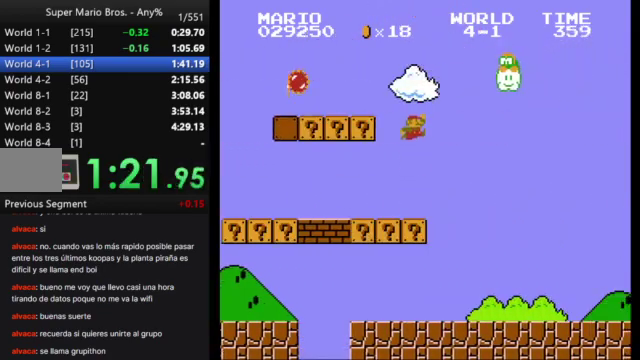
{"buttons": ["B", "DPAD_RIGHT"], "events": []}
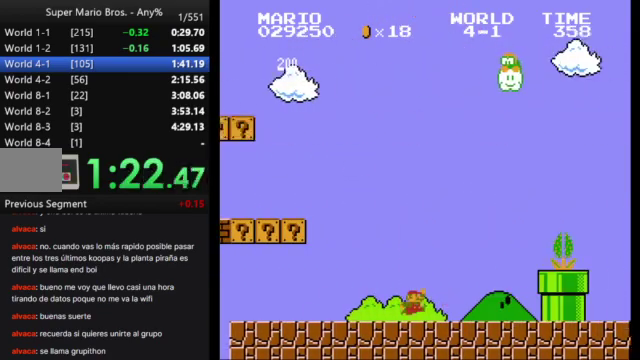
{"buttons": ["B", "DPAD_RIGHT"], "events": []}
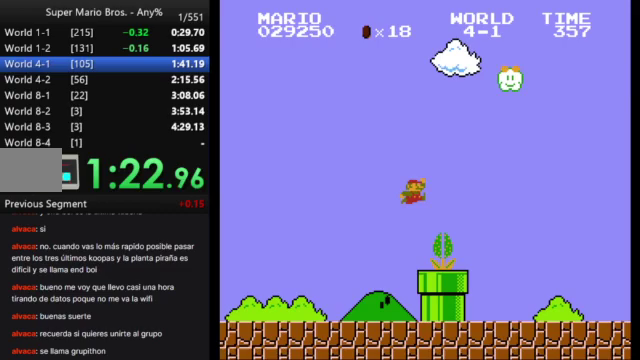
{"buttons": ["B", "DPAD_RIGHT"], "events": []}
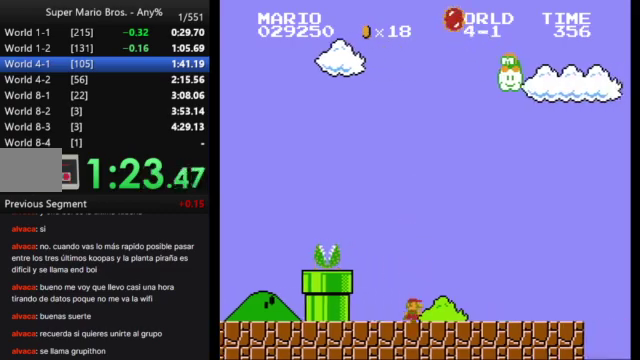
{"buttons": ["B", "DPAD_RIGHT"], "events": []}
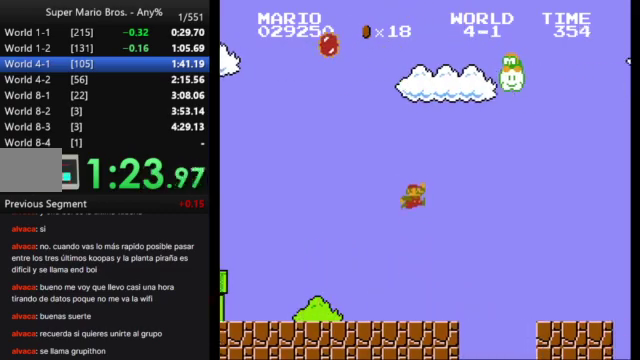
{"buttons": ["B", "DPAD_RIGHT"], "events": []}
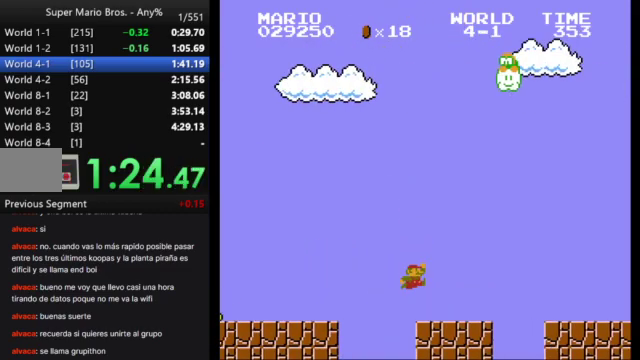
{"buttons": ["B", "DPAD_RIGHT"], "events": []}
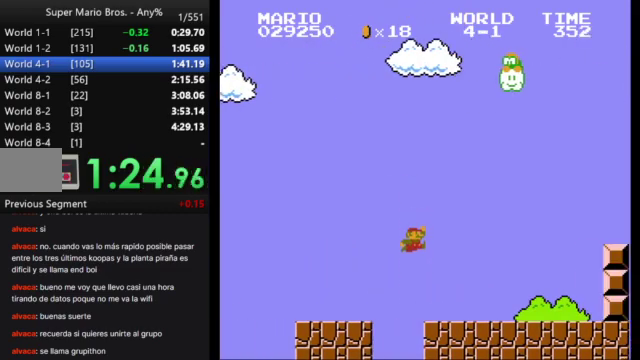
{"buttons": ["B", "DPAD_RIGHT"], "events": []}
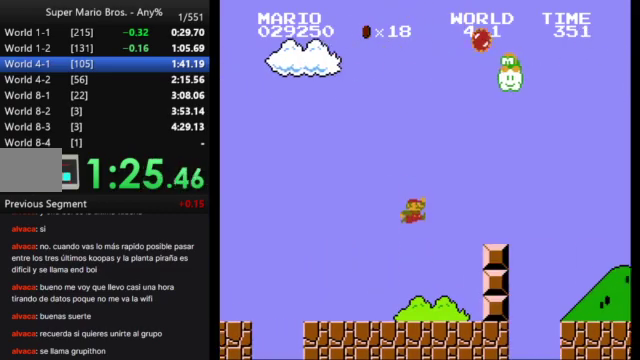
{"buttons": ["B", "DPAD_RIGHT"], "events": []}
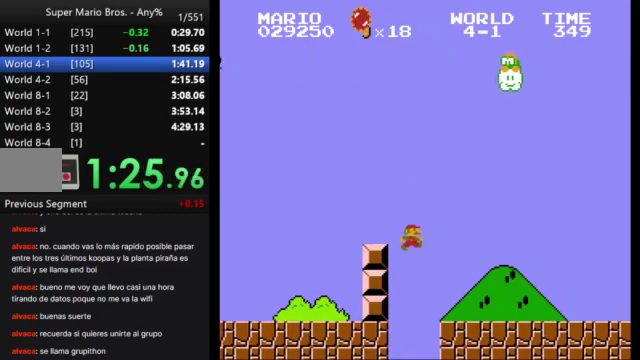
{"buttons": ["B", "DPAD_RIGHT"], "events": []}
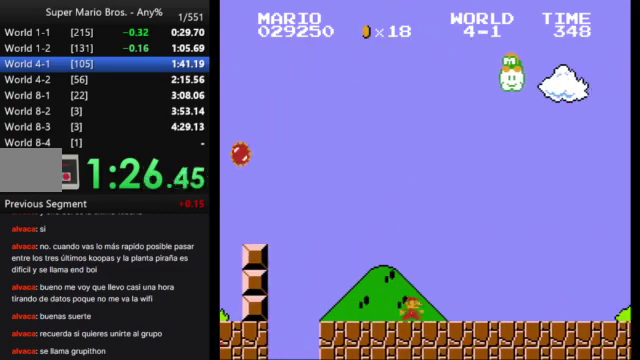
{"buttons": ["B", "DPAD_RIGHT"], "events": []}
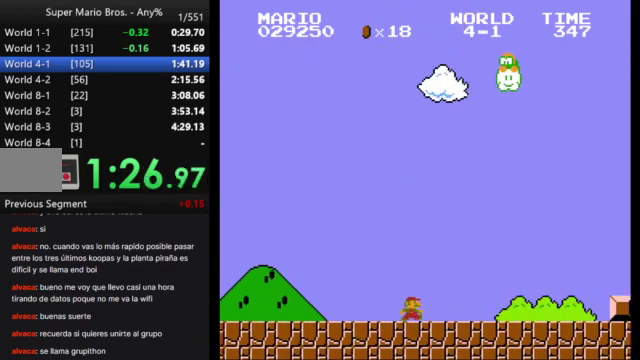
{"buttons": ["B", "DPAD_RIGHT"], "events": []}
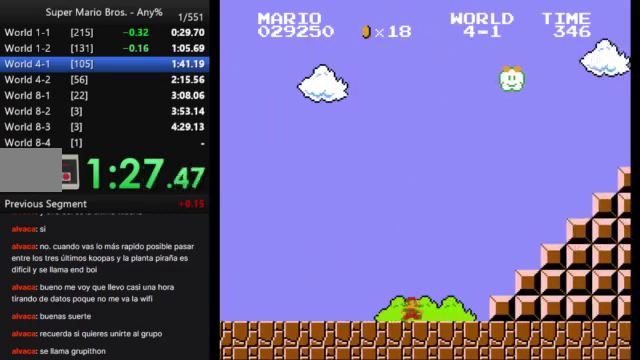
{"buttons": ["B", "DPAD_RIGHT"], "events": []}
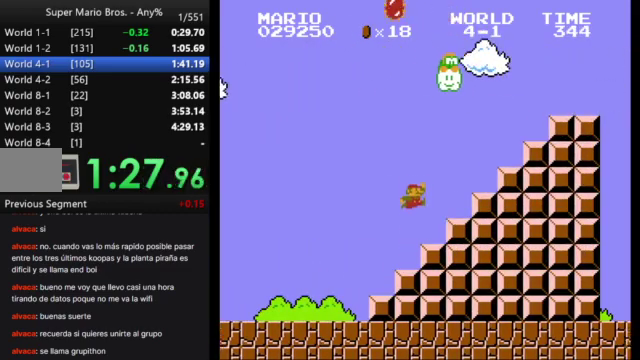
{"buttons": ["B", "DPAD_RIGHT"], "events": []}
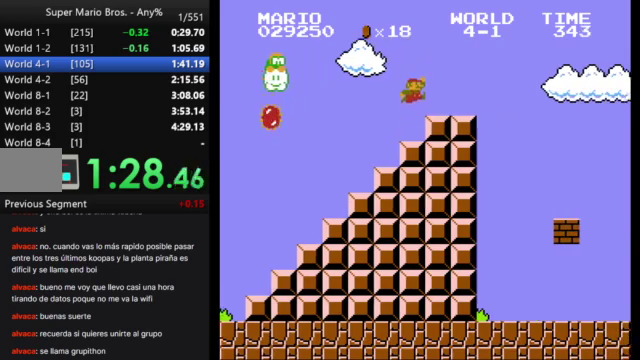
{"buttons": ["B", "DPAD_RIGHT"], "events": []}
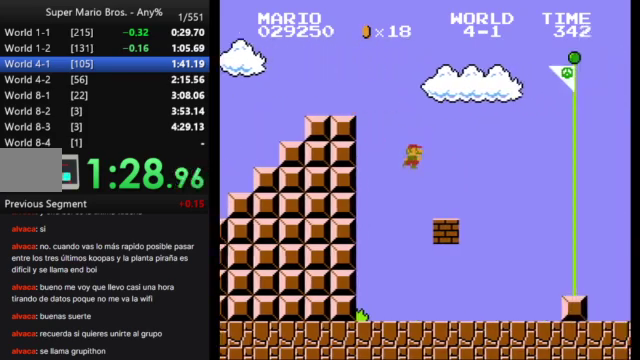
{"buttons": ["B", "DPAD_RIGHT"], "events": []}
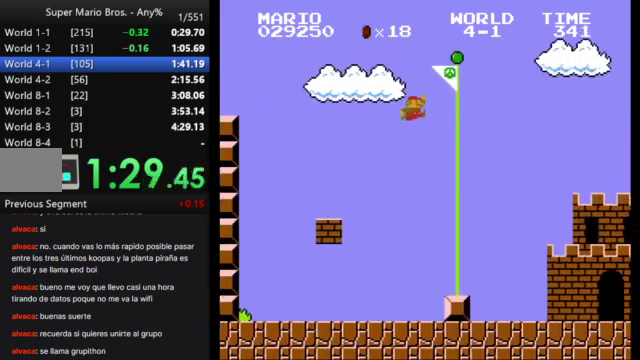
{"buttons": [], "events": [[133, "DPAD_RIGHT", "up"], [200, "B", "up"]]}